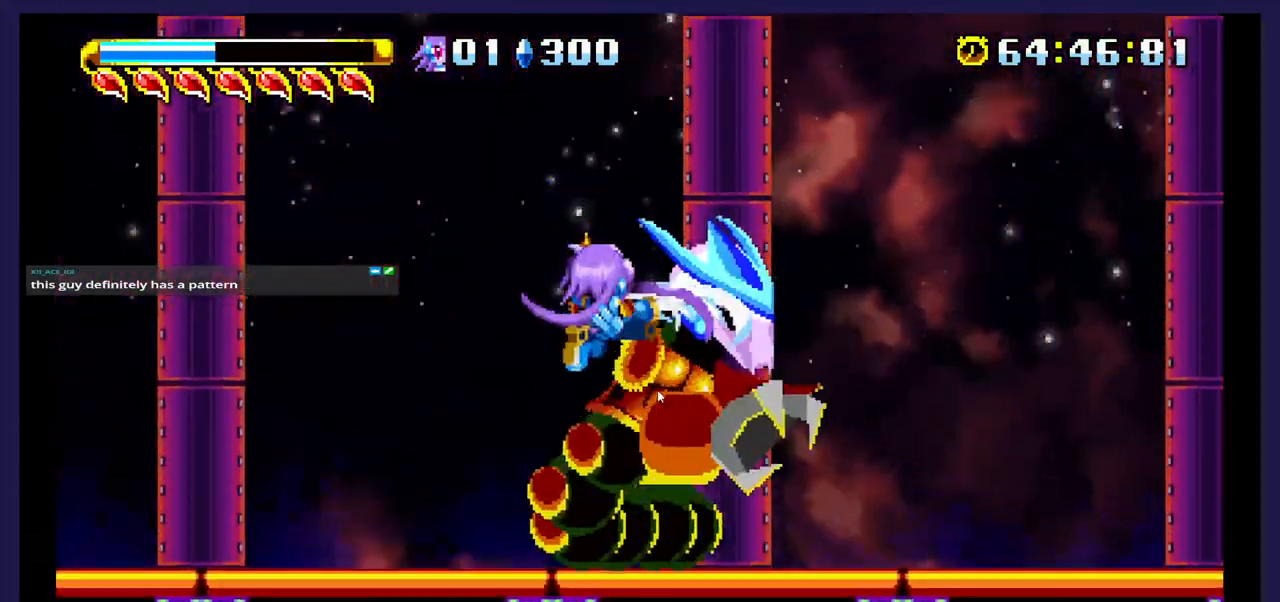
Gameplay with a controller (Xbox layout); each line is a JSON object with the inputs held at the frame after it. "events" lists button and stick changes between this image and that frame as [ms after this image, input, new state], when the widget could be followed in between. Not read: left_stick right_stick.
{"buttons": ["A"], "events": [[117, "X", "down"], [217, "DPAD_RIGHT", "up"], [383, "A", "down"], [383, "X", "up"]]}
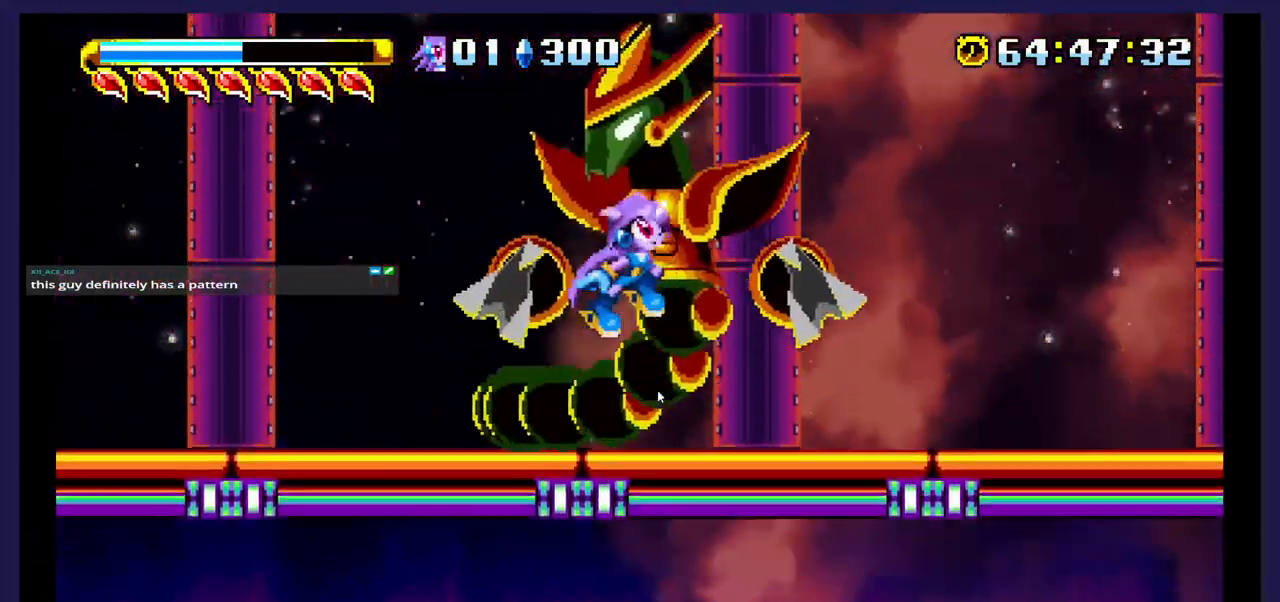
{"buttons": ["DPAD_RIGHT"], "events": [[100, "A", "up"], [133, "X", "down"], [250, "DPAD_RIGHT", "down"], [300, "X", "up"], [350, "X", "down"], [483, "X", "up"]]}
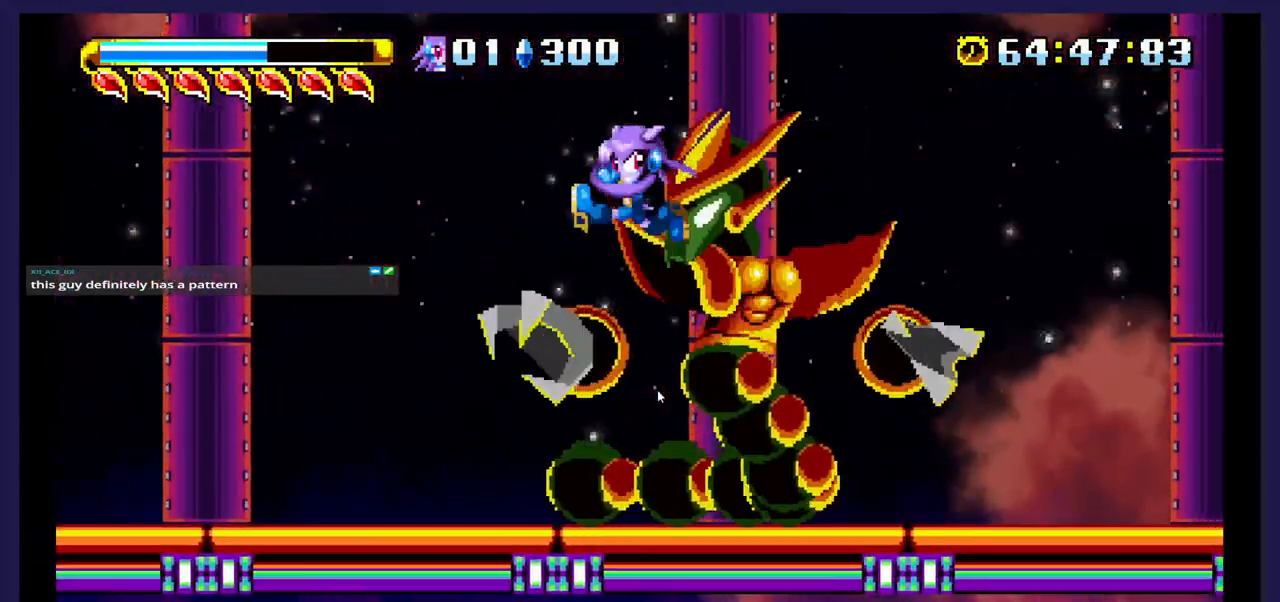
{"buttons": ["DPAD_RIGHT"], "events": [[50, "X", "down"], [200, "X", "up"]]}
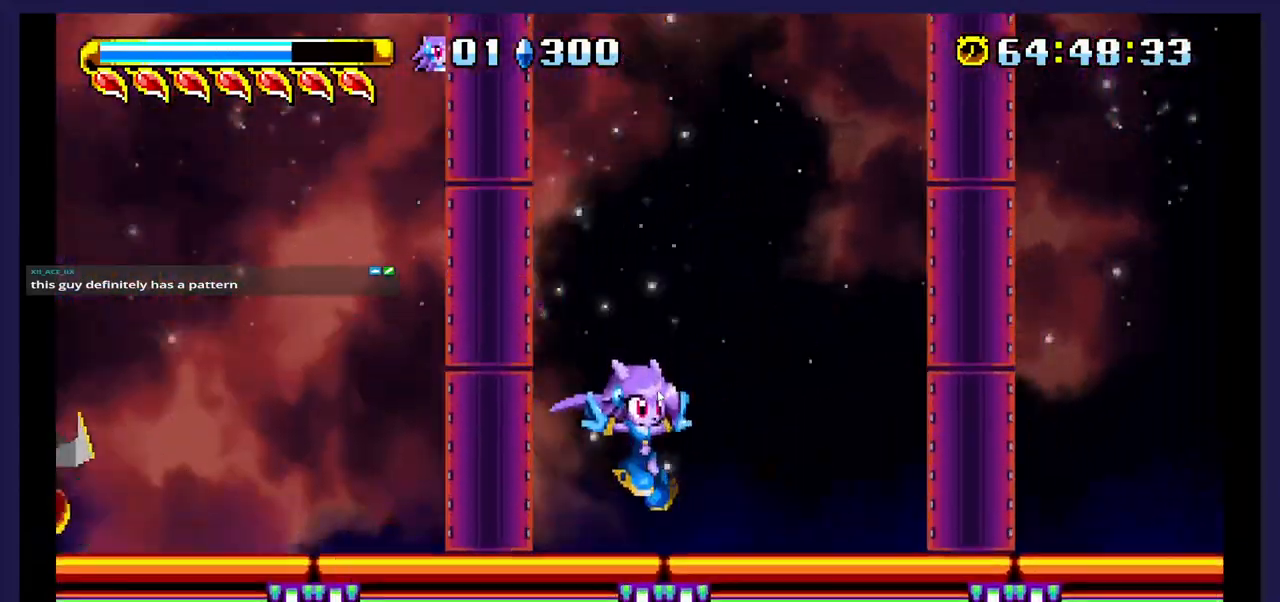
{"buttons": ["DPAD_LEFT"], "events": [[17, "DPAD_RIGHT", "up"], [67, "DPAD_LEFT", "down"]]}
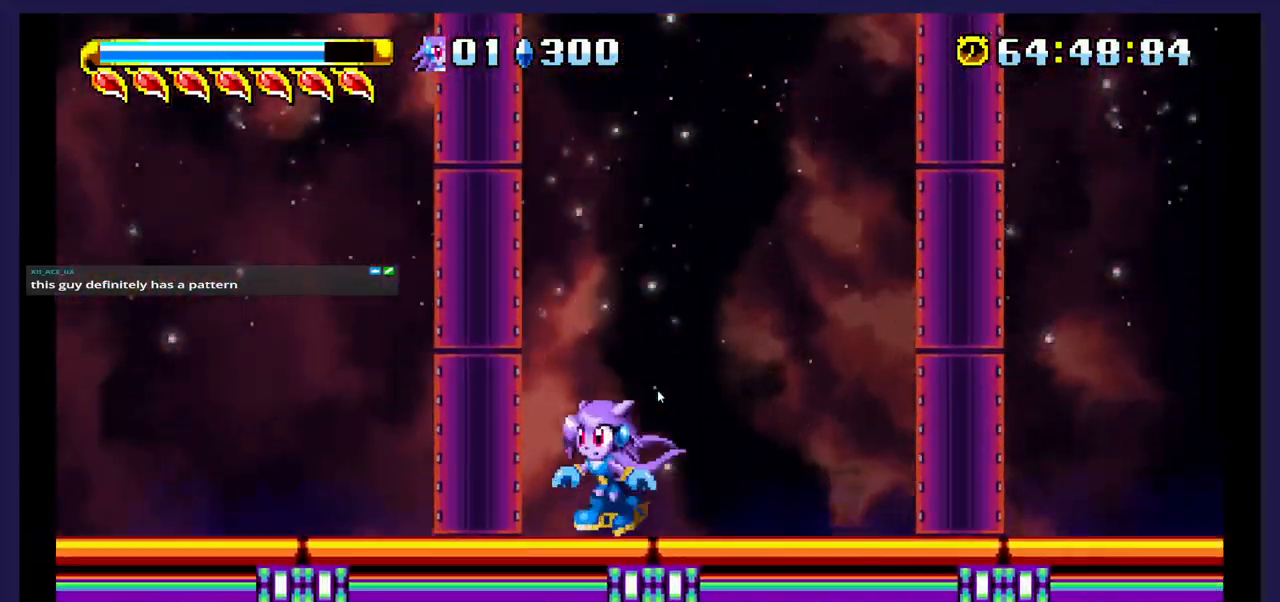
{"buttons": ["DPAD_LEFT"], "events": []}
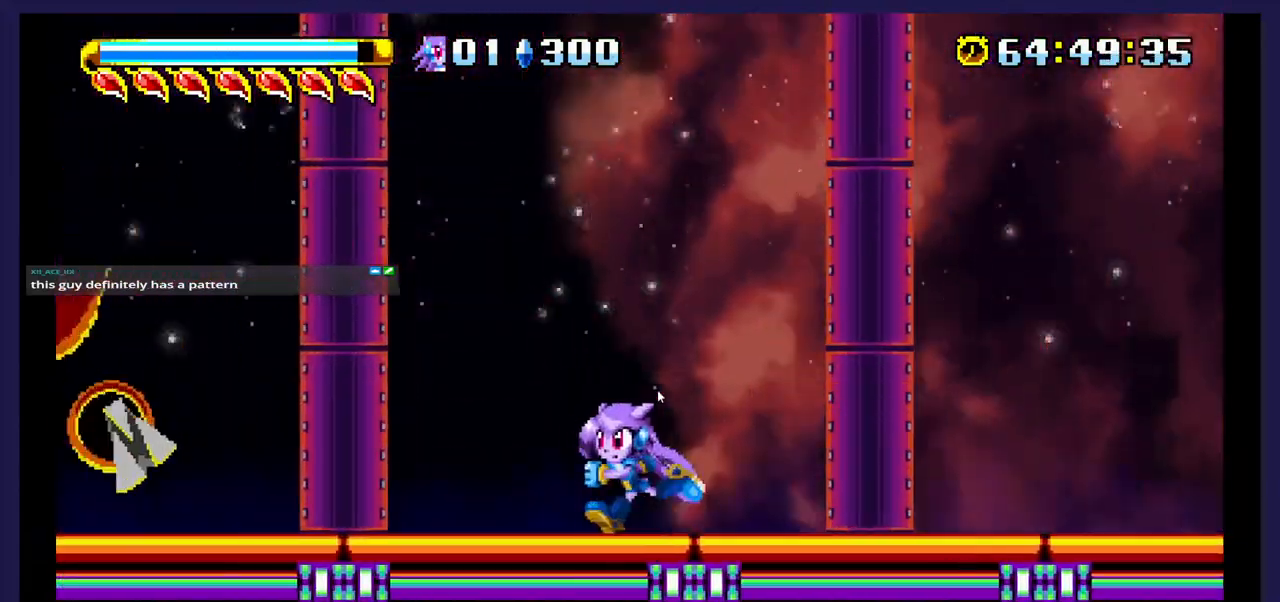
{"buttons": ["DPAD_LEFT"], "events": [[150, "A", "down"], [433, "A", "up"]]}
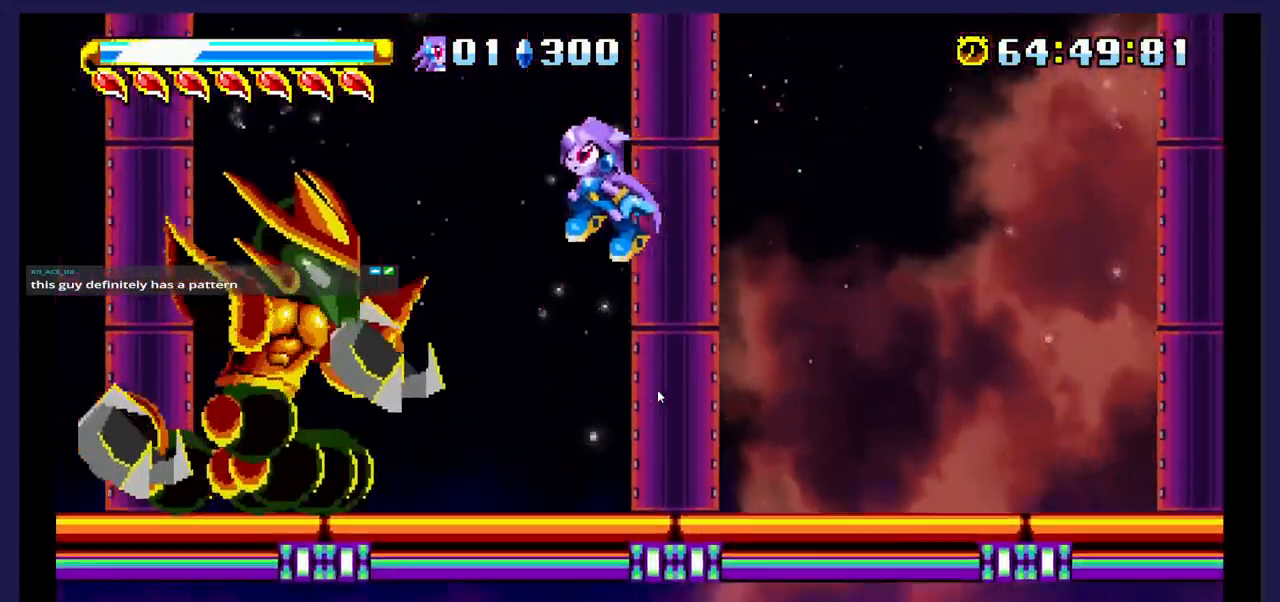
{"buttons": ["DPAD_RIGHT"], "events": [[50, "X", "down"], [150, "DPAD_LEFT", "up"], [250, "DPAD_RIGHT", "down"], [383, "X", "up"]]}
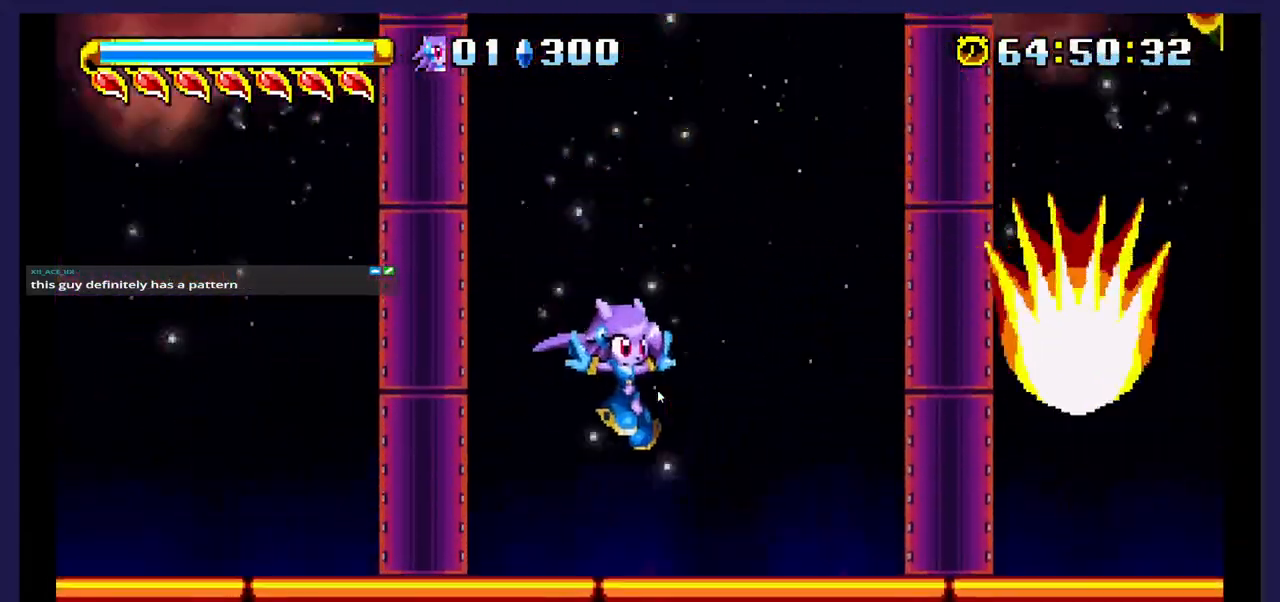
{"buttons": ["DPAD_RIGHT"], "events": [[100, "DPAD_RIGHT", "up"], [217, "A", "down"], [383, "A", "up"], [467, "DPAD_RIGHT", "down"]]}
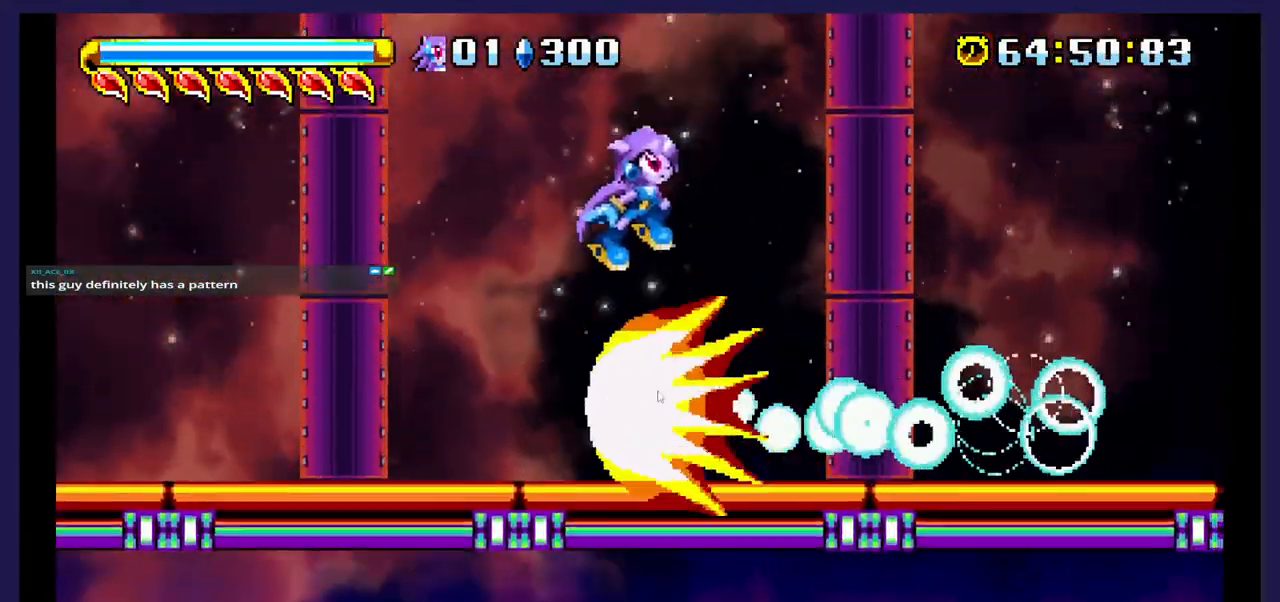
{"buttons": ["DPAD_RIGHT"], "events": [[67, "DPAD_RIGHT", "up"], [150, "DPAD_LEFT", "down"], [317, "DPAD_LEFT", "up"], [383, "DPAD_RIGHT", "down"]]}
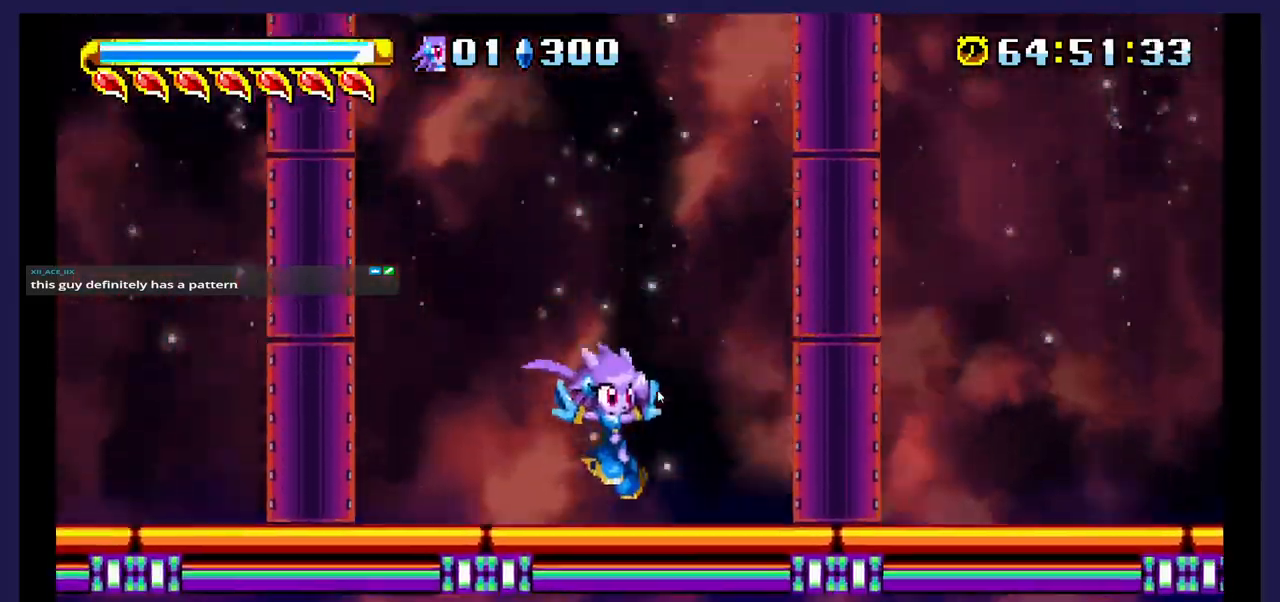
{"buttons": ["A", "DPAD_RIGHT"], "events": [[200, "A", "down"]]}
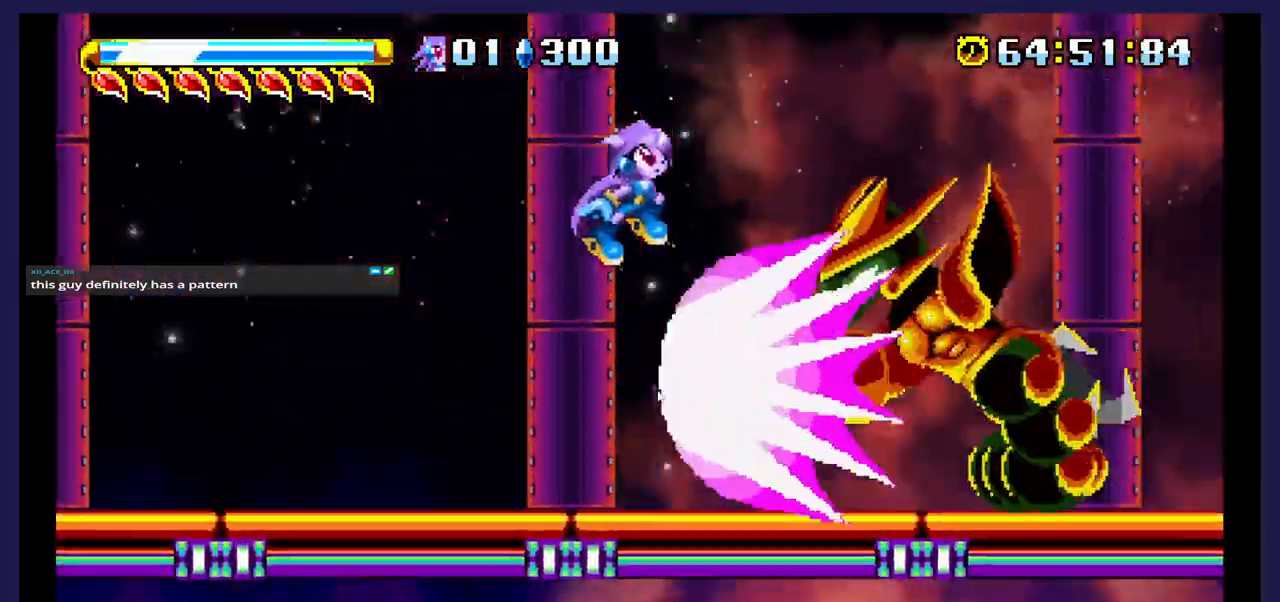
{"buttons": ["DPAD_LEFT"]}
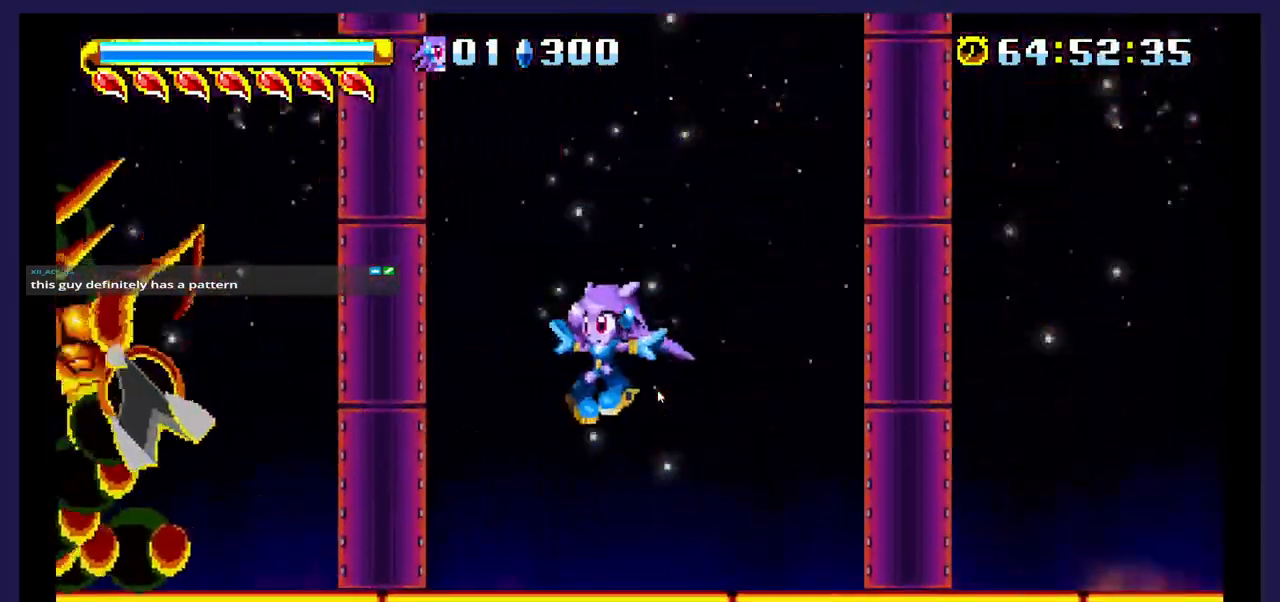
{"buttons": ["X", "DPAD_LEFT"], "events": [[217, "A", "down"], [417, "A", "up"], [417, "X", "down"]]}
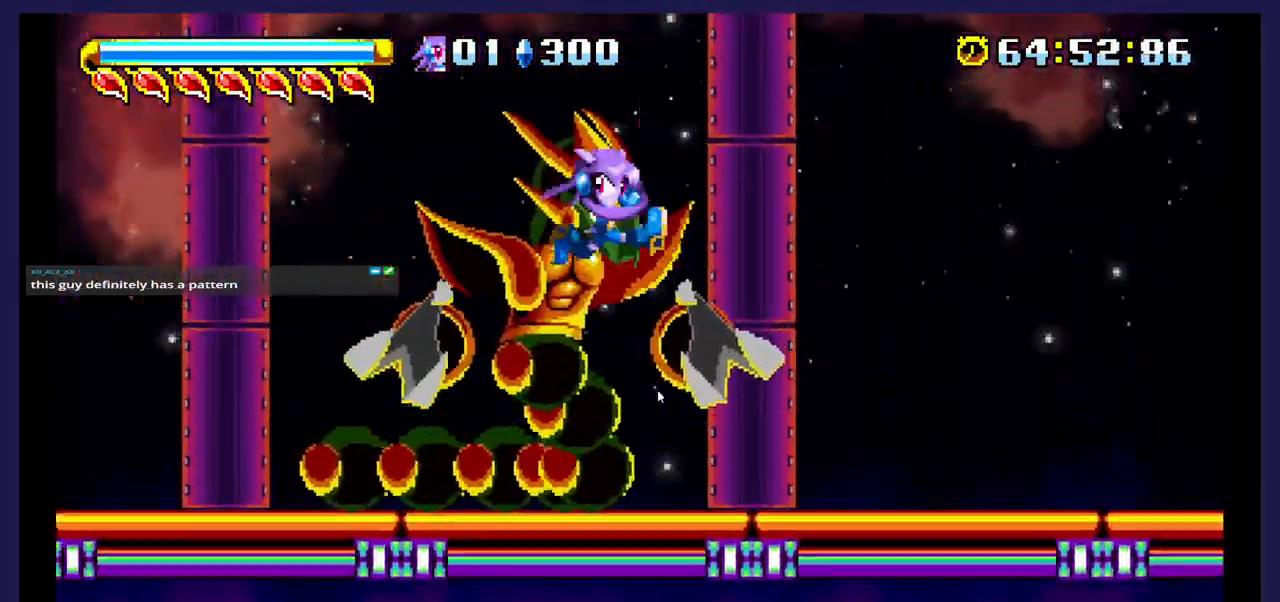
{"buttons": ["X", "DPAD_LEFT"], "events": [[17, "DPAD_LEFT", "up"], [167, "DPAD_RIGHT", "down"], [200, "DPAD_RIGHT", "up"], [467, "DPAD_LEFT", "down"]]}
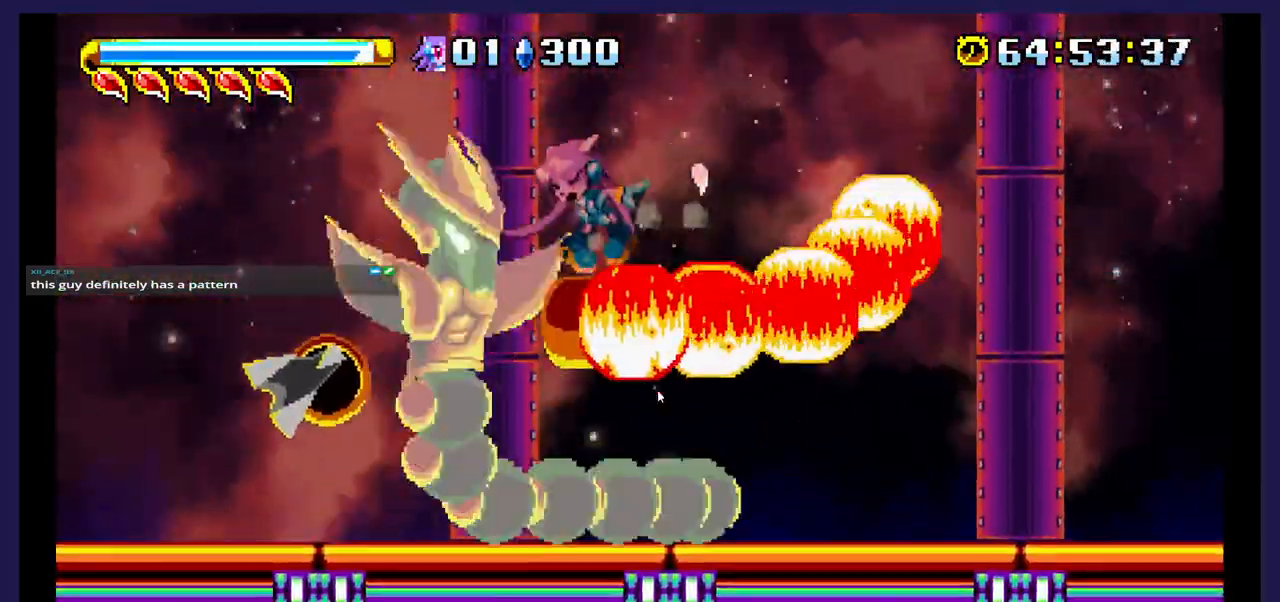
{"buttons": ["A", "DPAD_RIGHT"], "events": [[33, "X", "up"], [50, "DPAD_UP", "down"], [233, "DPAD_UP", "up"], [383, "DPAD_LEFT", "up"], [450, "DPAD_RIGHT", "down"], [500, "A", "down"]]}
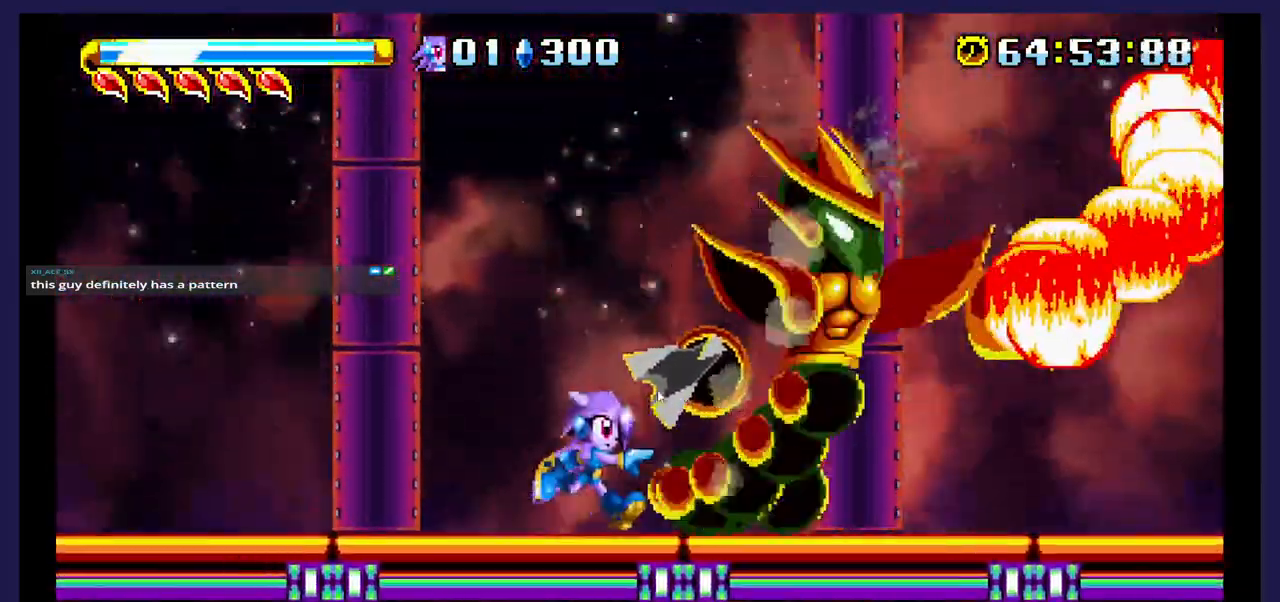
{"buttons": ["X", "DPAD_LEFT"], "events": [[250, "A", "up"], [250, "X", "down"], [317, "DPAD_RIGHT", "up"], [483, "DPAD_LEFT", "down"]]}
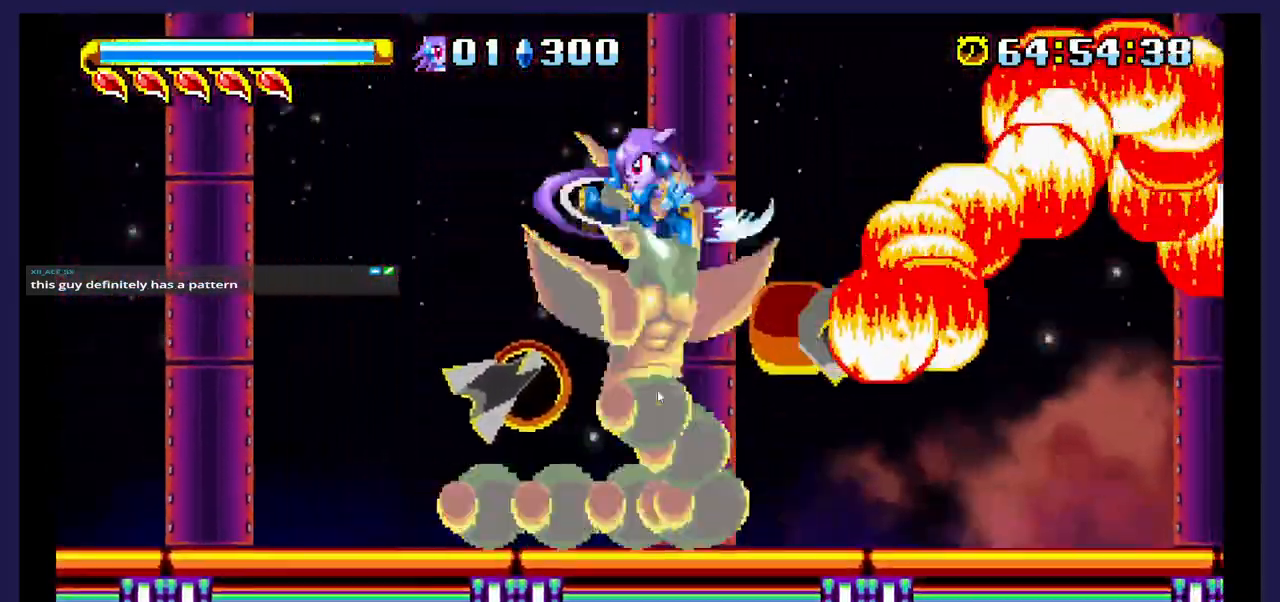
{"buttons": ["DPAD_RIGHT"], "events": [[133, "DPAD_LEFT", "up"], [167, "X", "up"], [217, "X", "down"], [367, "X", "up"], [400, "DPAD_RIGHT", "down"]]}
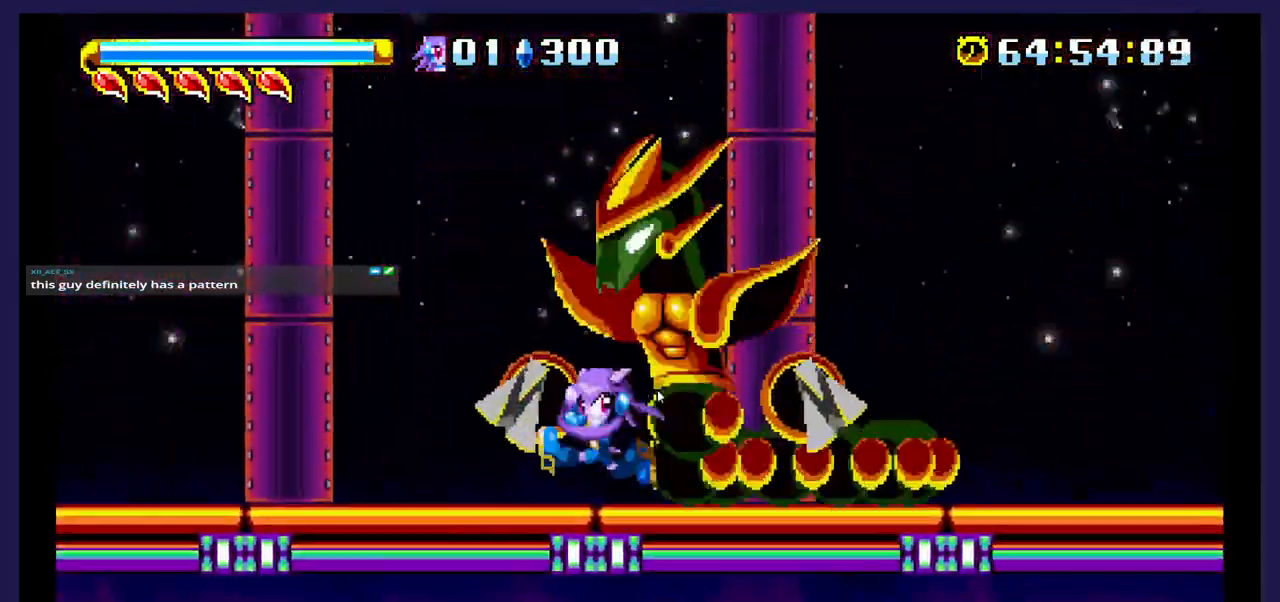
{"buttons": ["X"], "events": [[33, "DPAD_RIGHT", "up"], [83, "A", "down"], [300, "A", "up"], [333, "X", "down"]]}
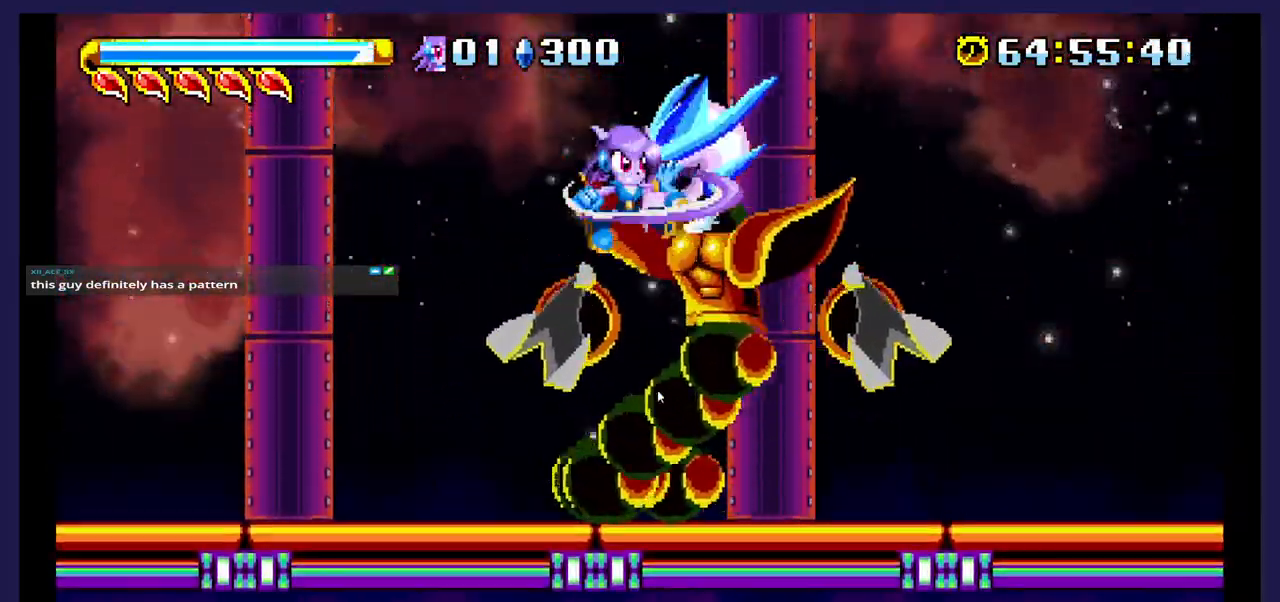
{"buttons": ["DPAD_RIGHT"], "events": [[17, "DPAD_RIGHT", "down"], [417, "X", "up"]]}
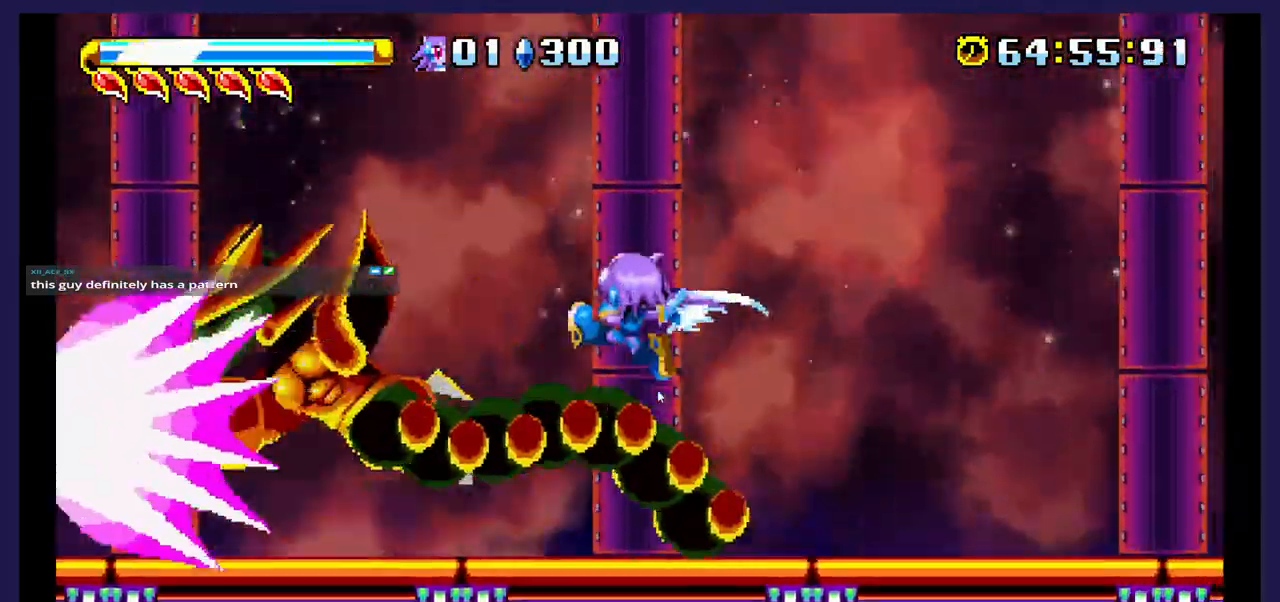
{"buttons": ["DPAD_LEFT"], "events": [[117, "DPAD_RIGHT", "up"], [200, "DPAD_LEFT", "down"]]}
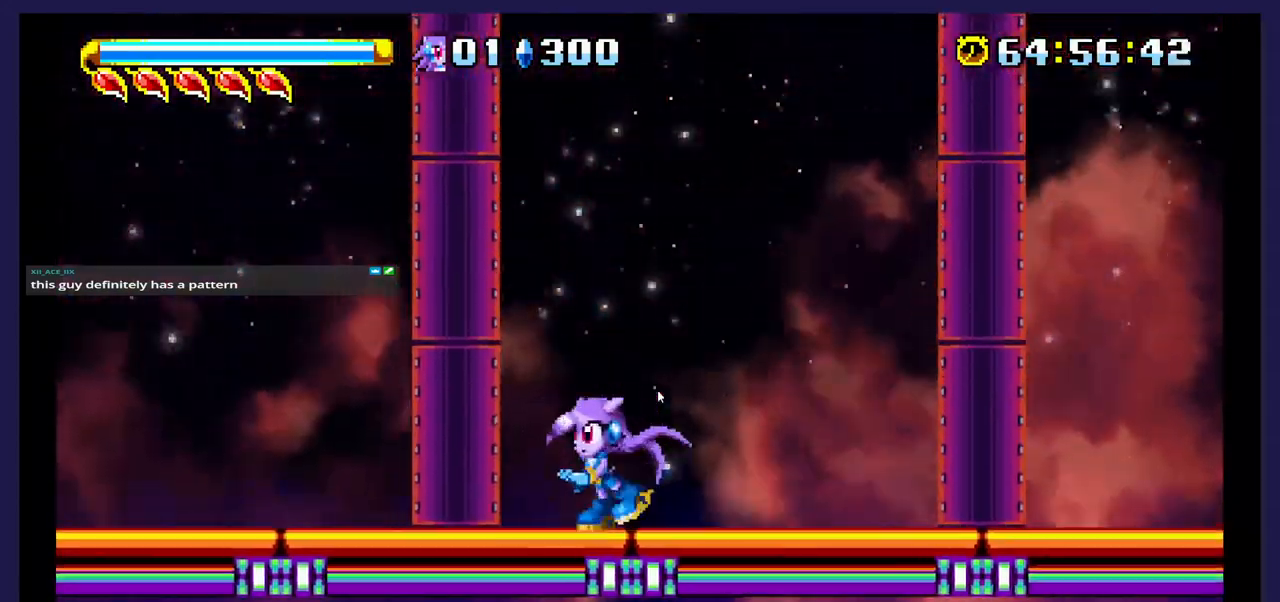
{"buttons": ["DPAD_LEFT"], "events": []}
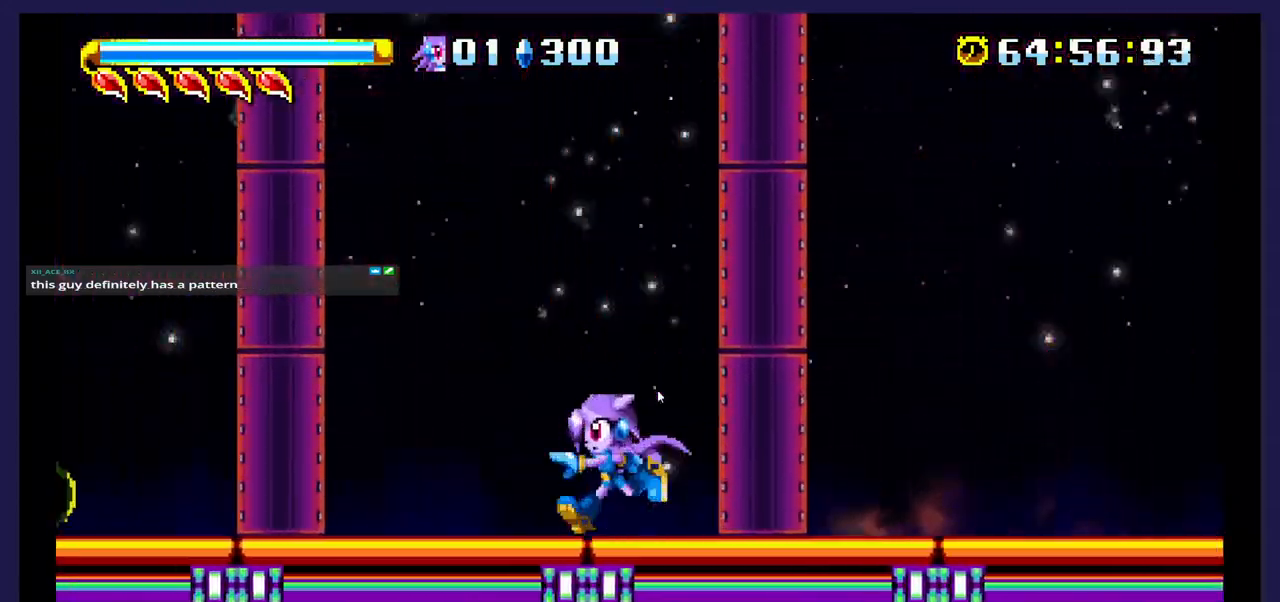
{"buttons": ["DPAD_LEFT"], "events": [[267, "A", "down"], [483, "A", "up"]]}
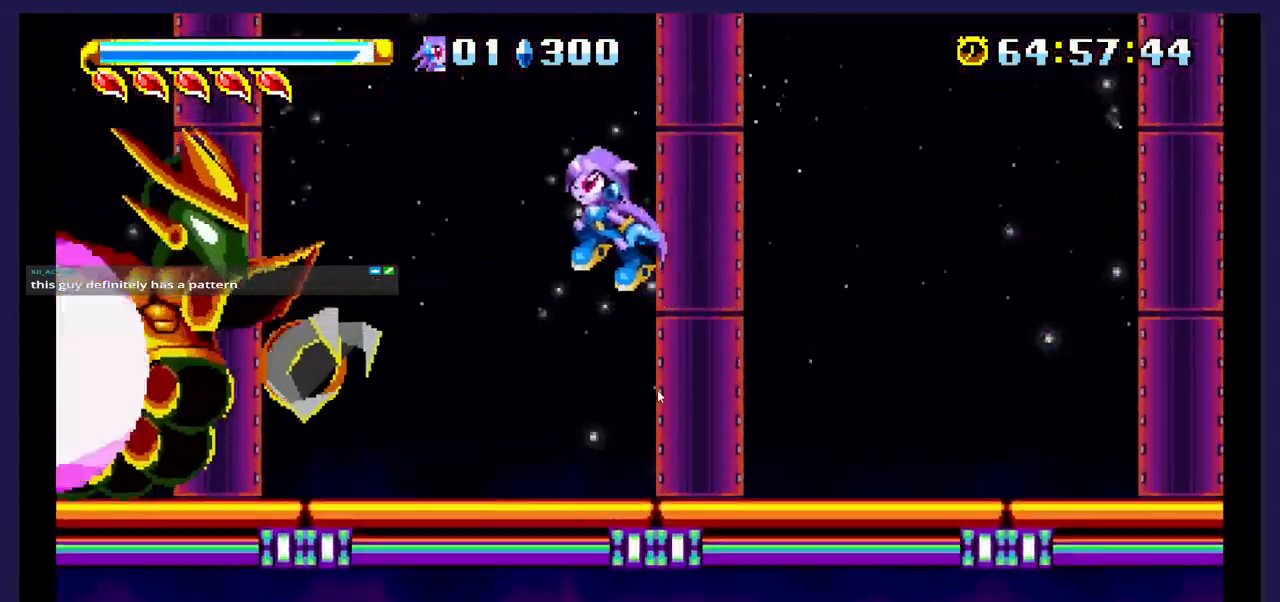
{"buttons": ["DPAD_RIGHT"], "events": [[150, "X", "down"], [217, "DPAD_LEFT", "up"], [300, "X", "up"], [317, "DPAD_RIGHT", "down"]]}
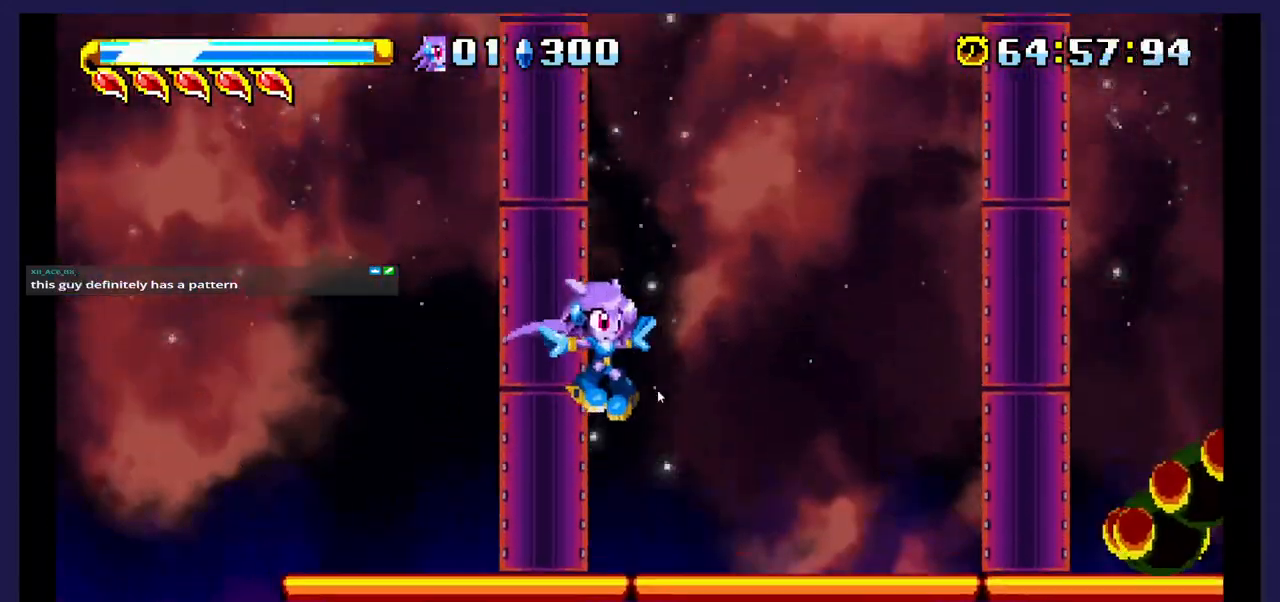
{"buttons": ["DPAD_RIGHT"], "events": []}
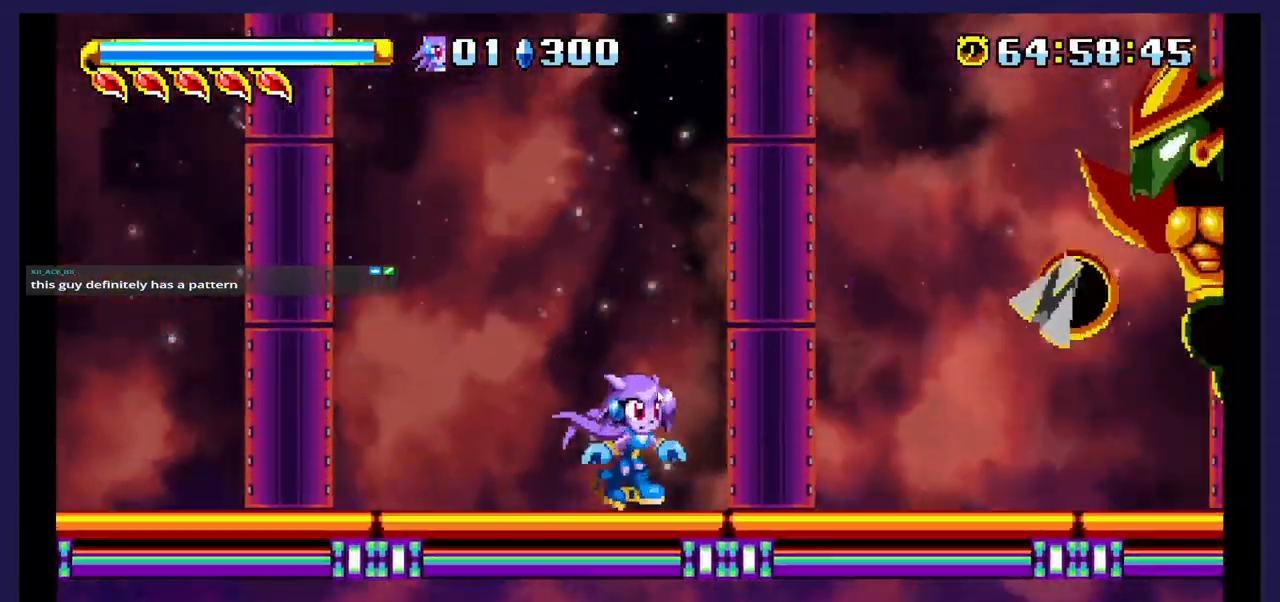
{"buttons": ["X", "DPAD_RIGHT"], "events": [[150, "A", "down"], [383, "A", "up"], [433, "X", "down"]]}
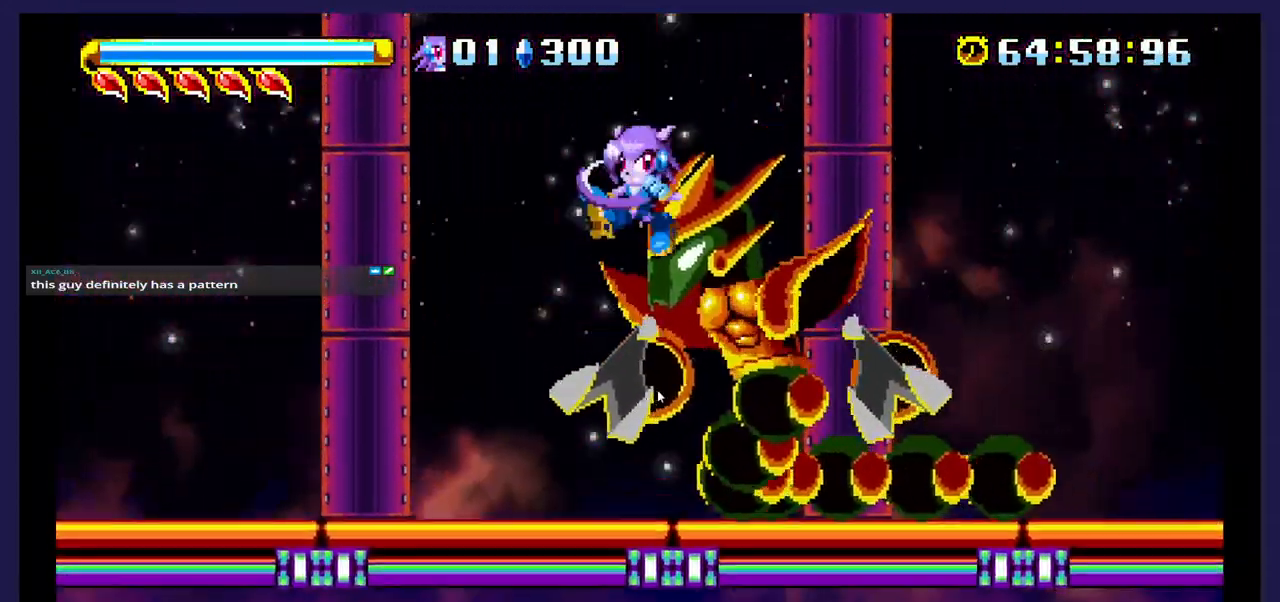
{"buttons": [], "events": [[67, "X", "up"], [133, "X", "down"], [183, "DPAD_RIGHT", "up"], [267, "X", "up"], [333, "X", "down"], [483, "X", "up"]]}
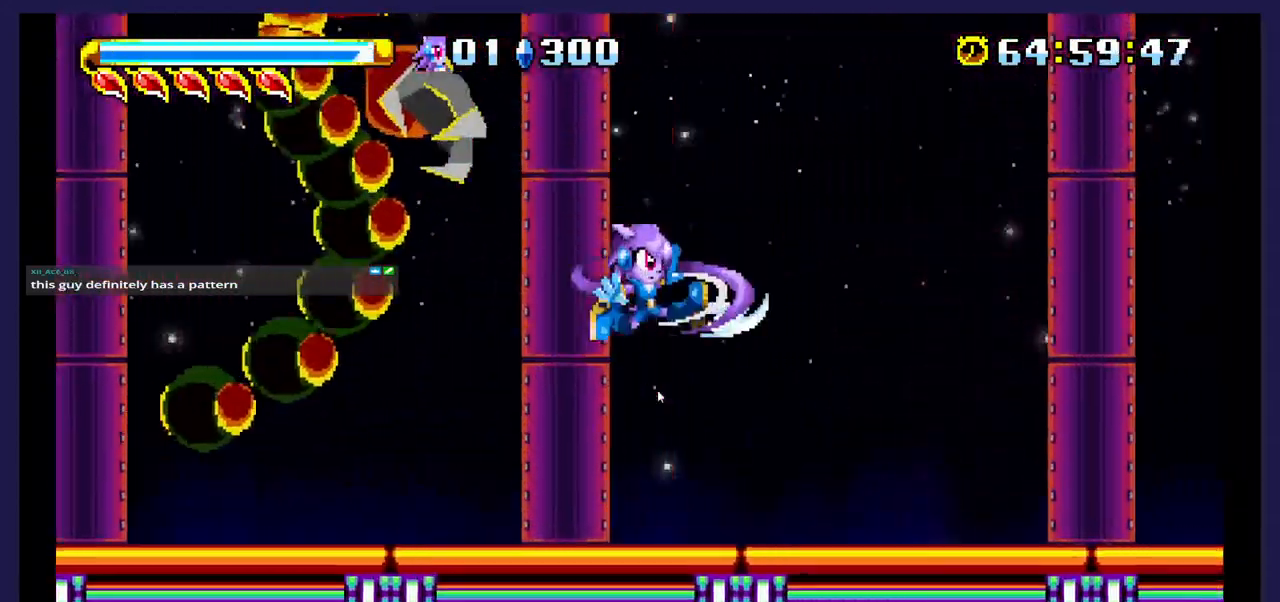
{"buttons": ["A", "DPAD_LEFT"], "events": [[117, "DPAD_LEFT", "down"], [350, "A", "down"]]}